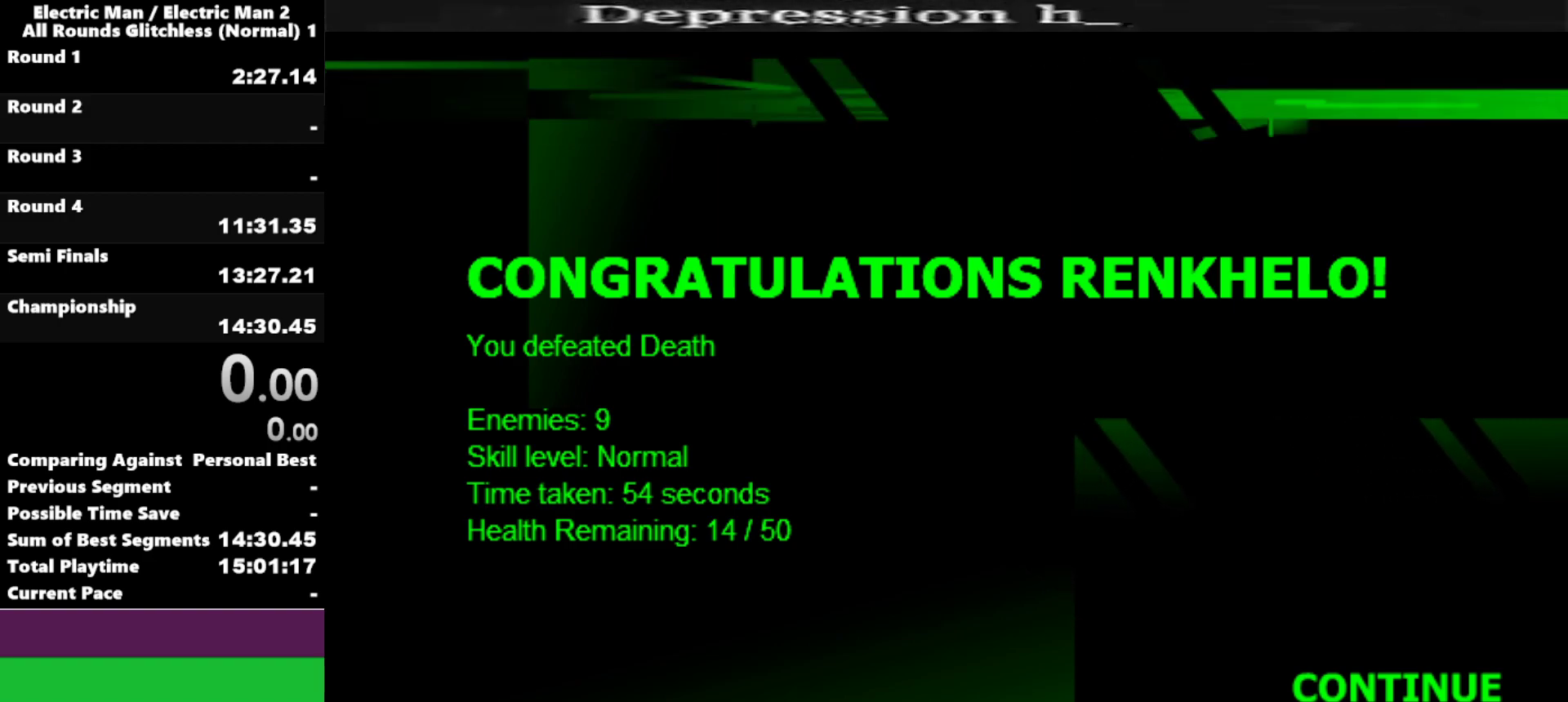
Gameplay with keyboard; each line is a JSON object with the keys held at the frame after it. "events" lists presses ("down") and releases ("up") of "a", "d", "down", "e", "left", "q", "right", "s", "space", "up" and "w" between this image and that frame as [ms after this image, input, new state], when the widget could be followed in between. No other keys are recorded. Mouse input is not recorded.
{"keys": [], "events": [[100, "space", "down"], [150, "space", "up"]]}
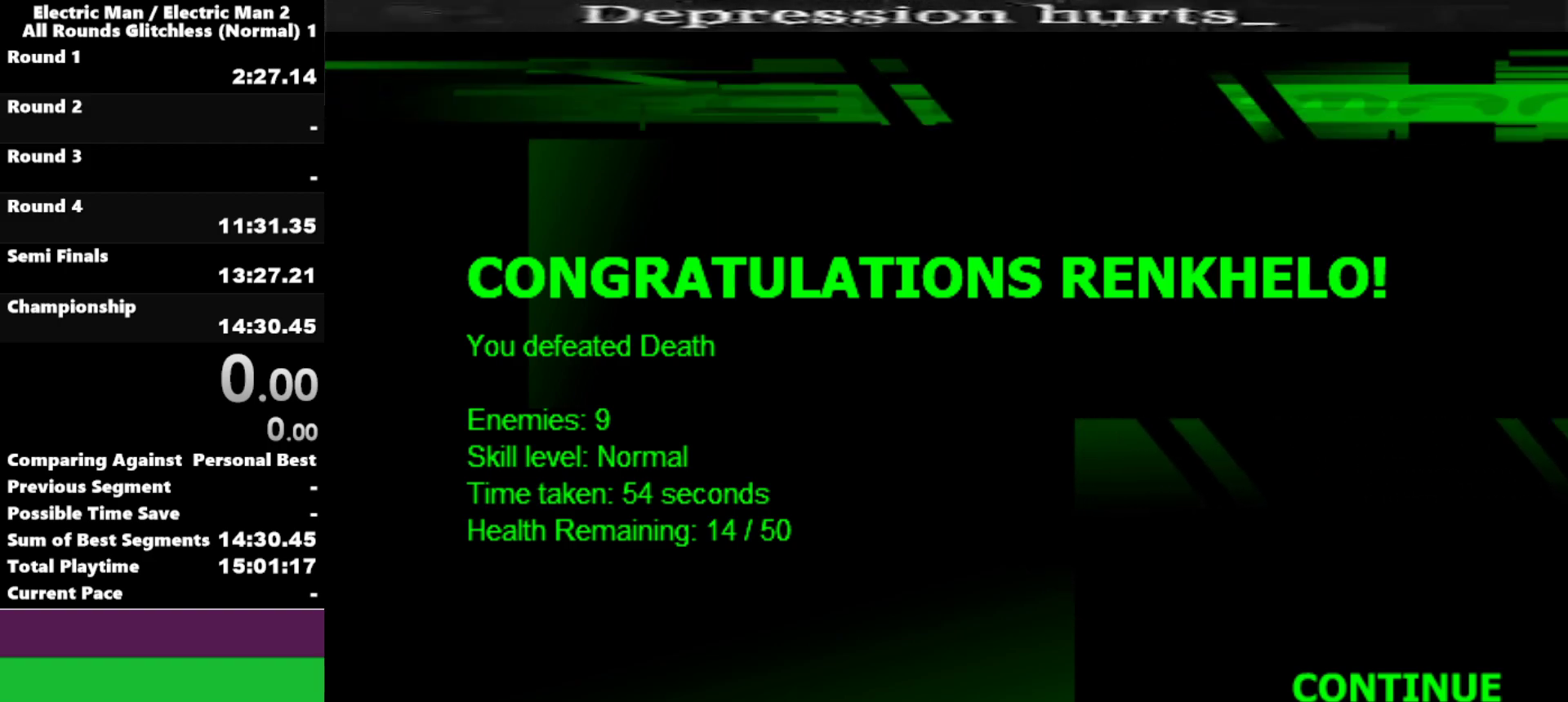
{"keys": [], "events": []}
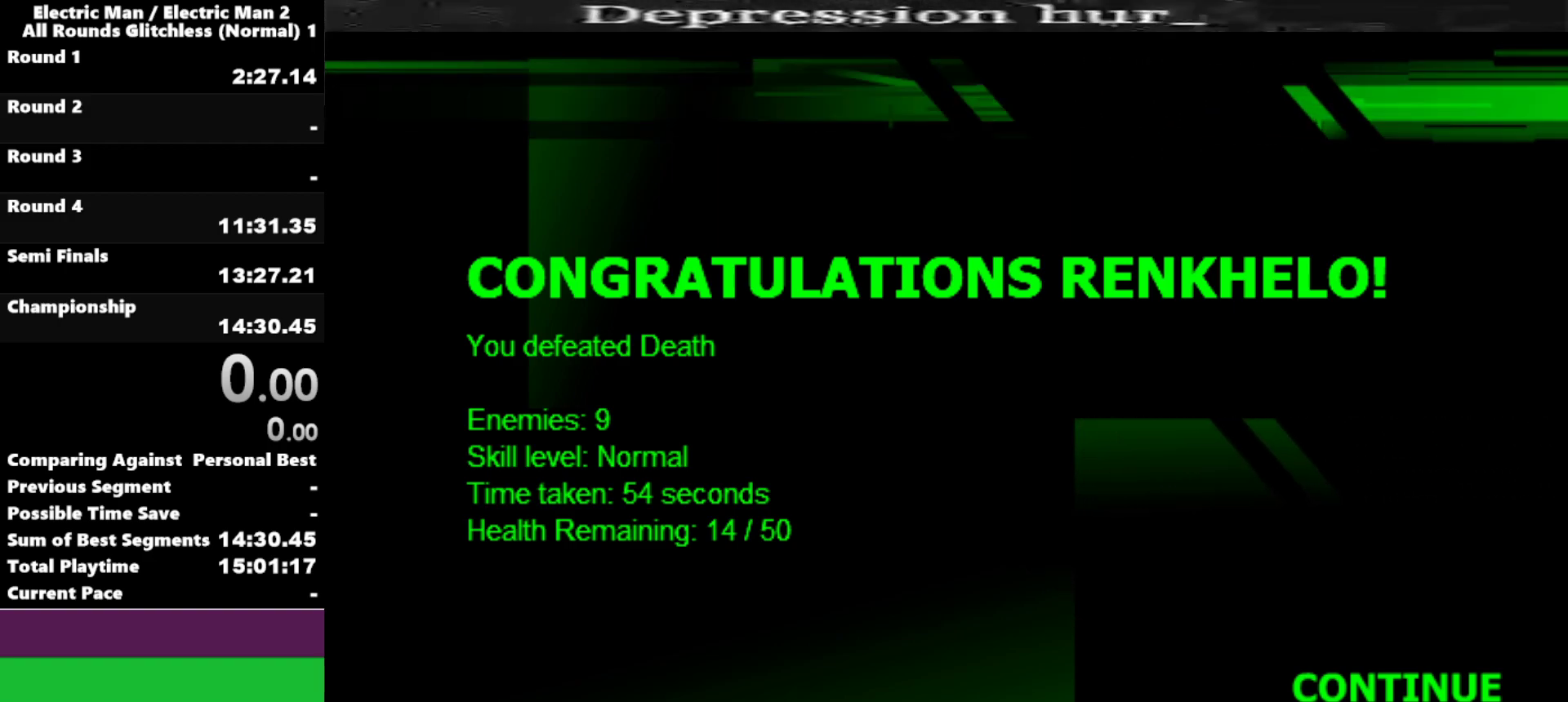
{"keys": [], "events": [[267, "e", "down"], [367, "e", "up"]]}
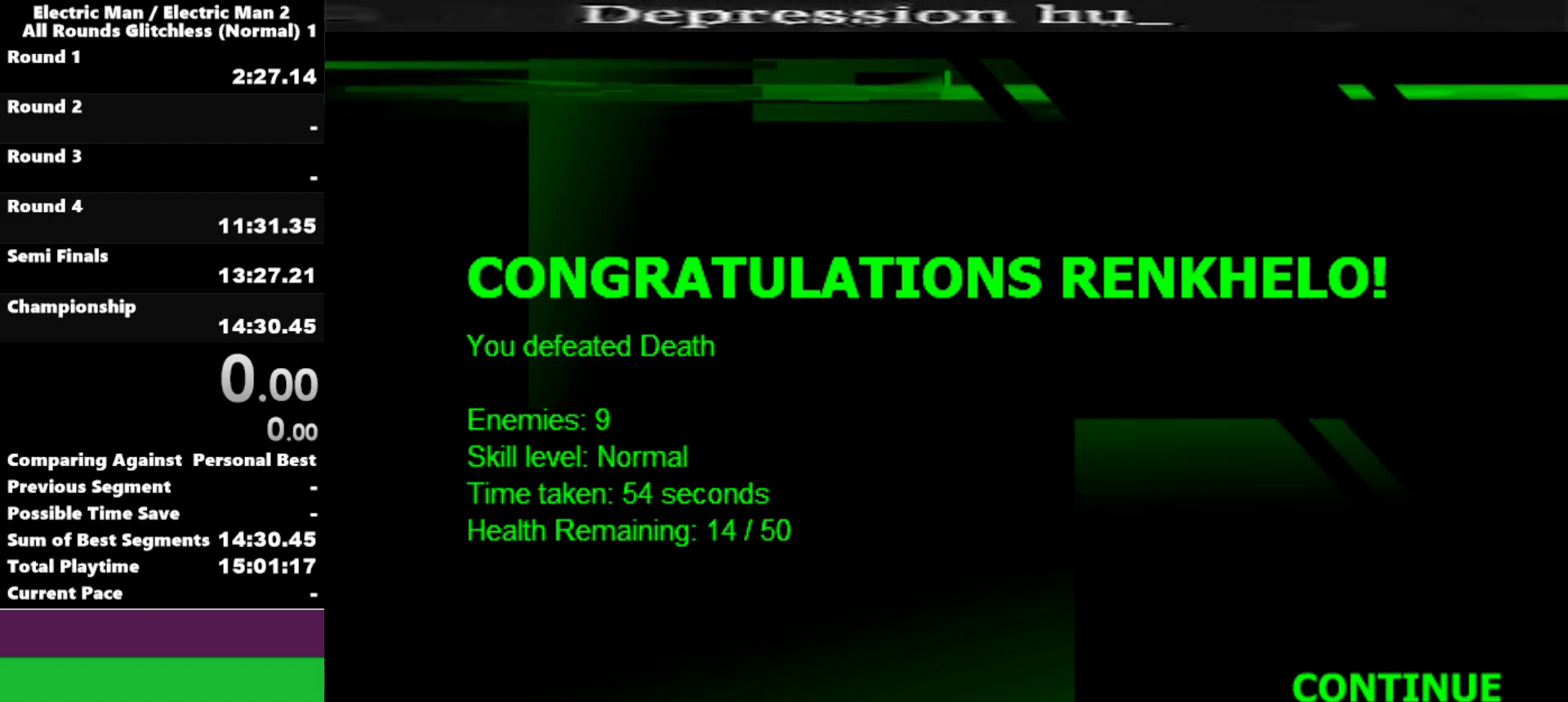
{"keys": [], "events": []}
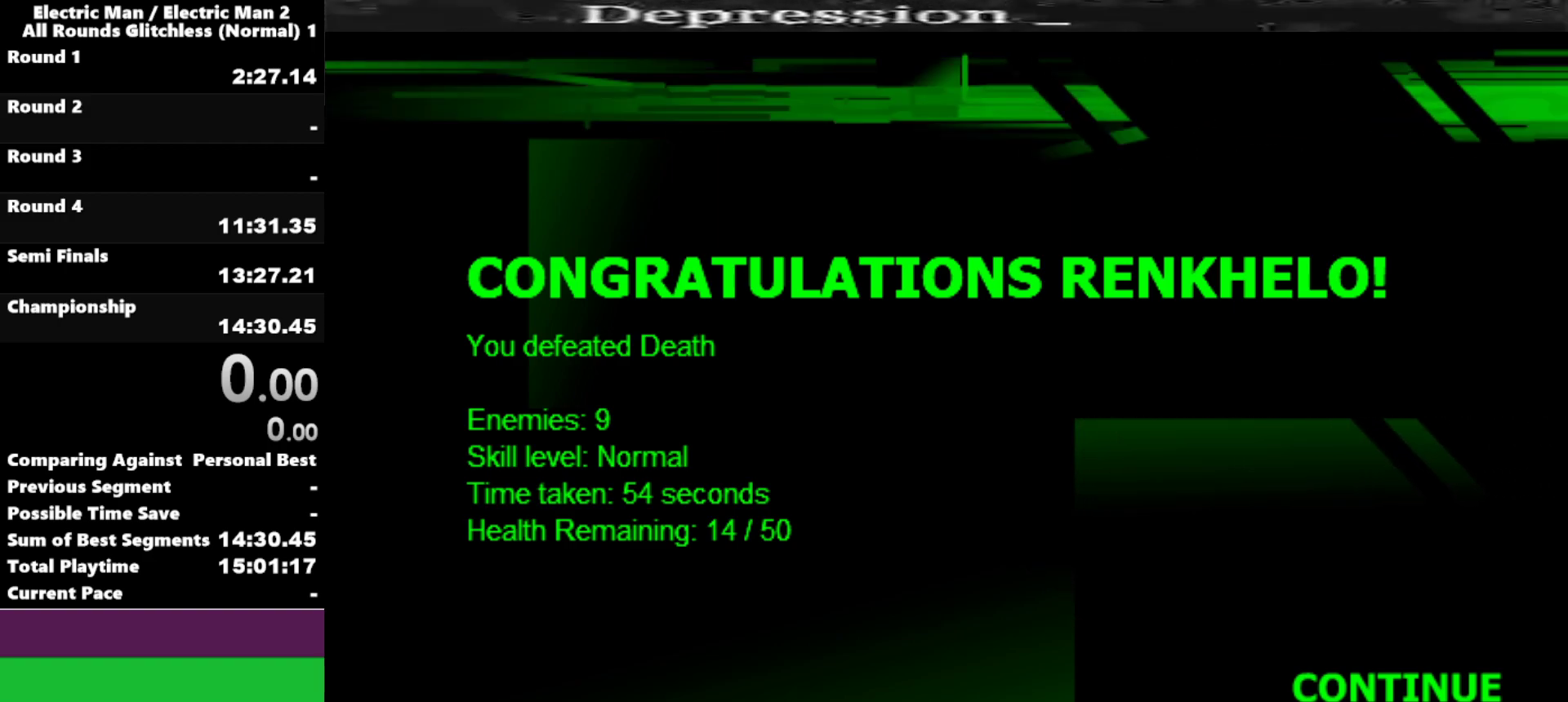
{"keys": [], "events": []}
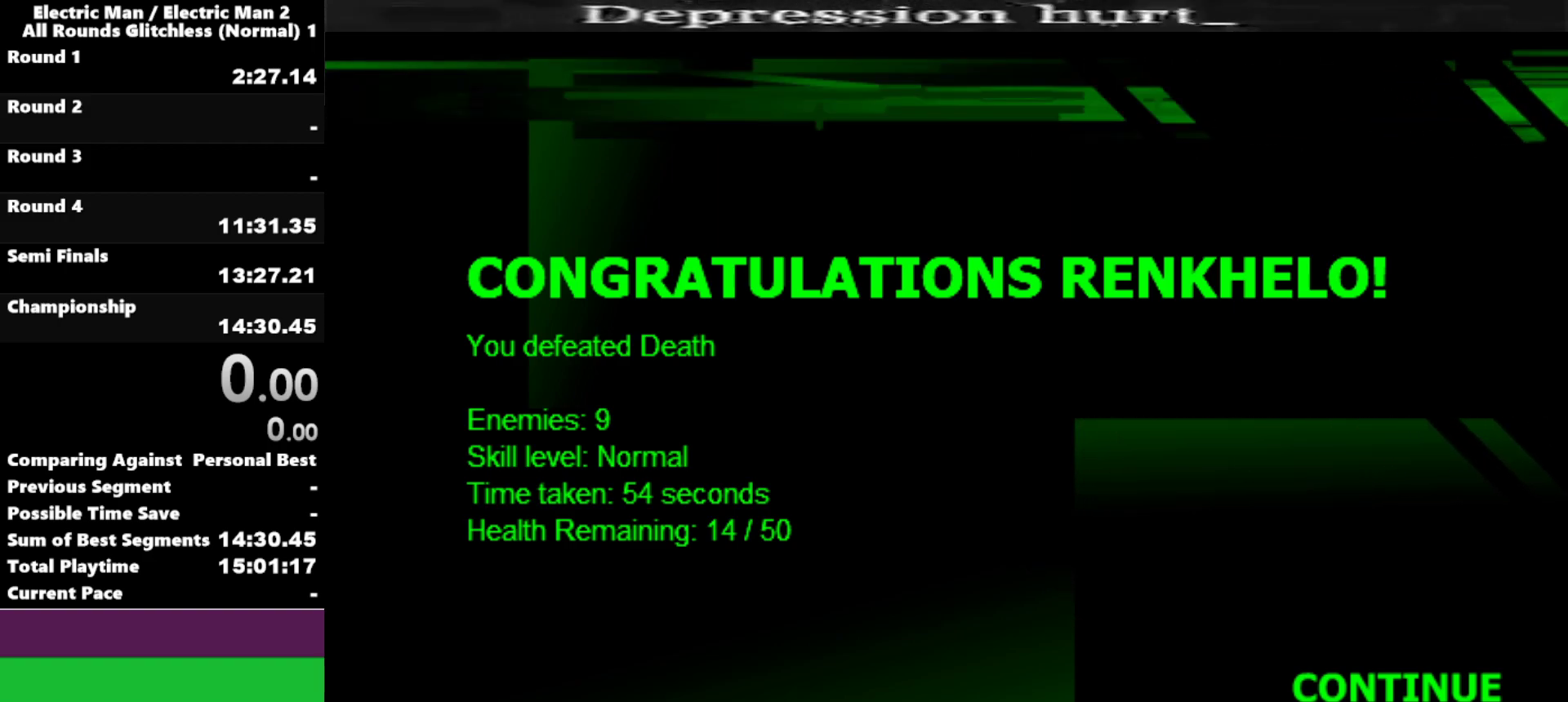
{"keys": [], "events": []}
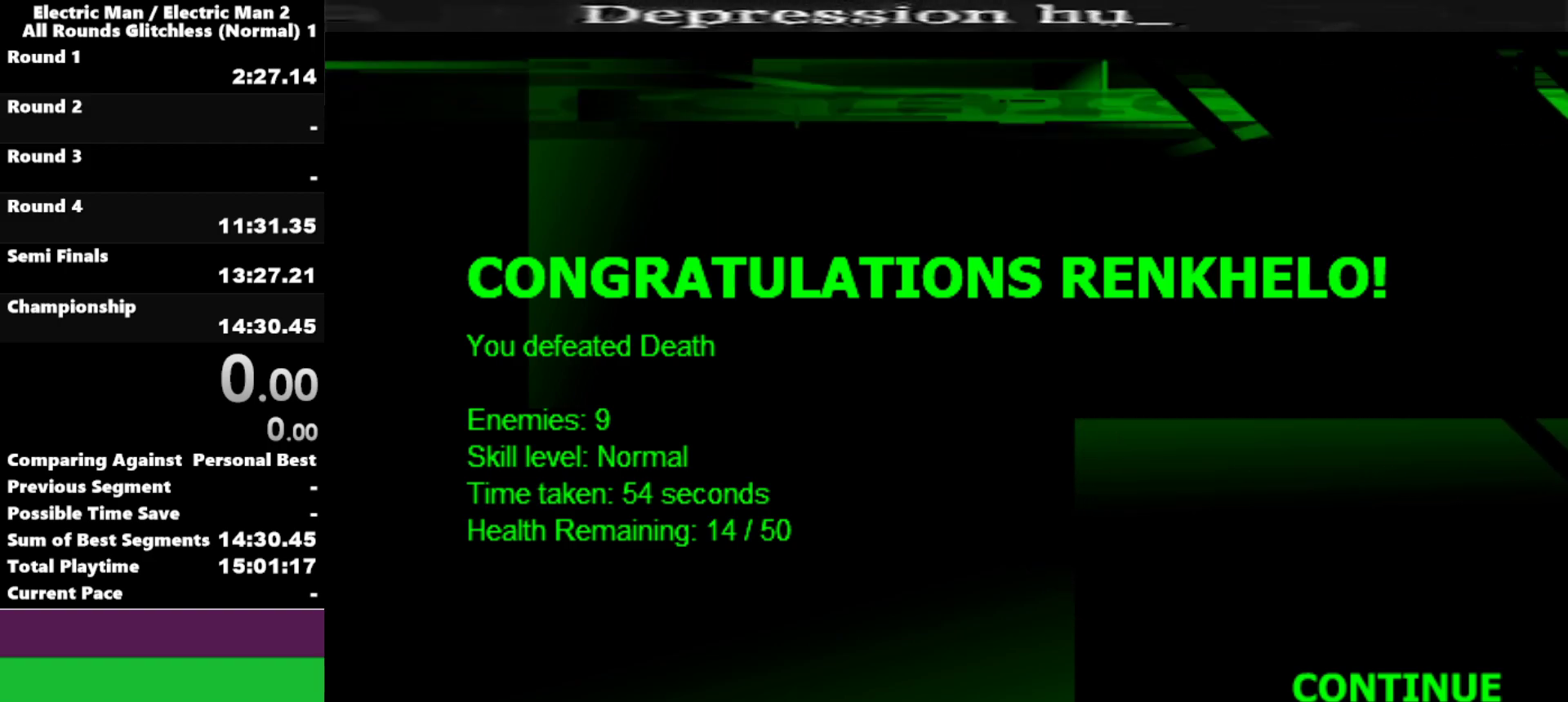
{"keys": [], "events": [[50, "e", "down"], [150, "e", "up"]]}
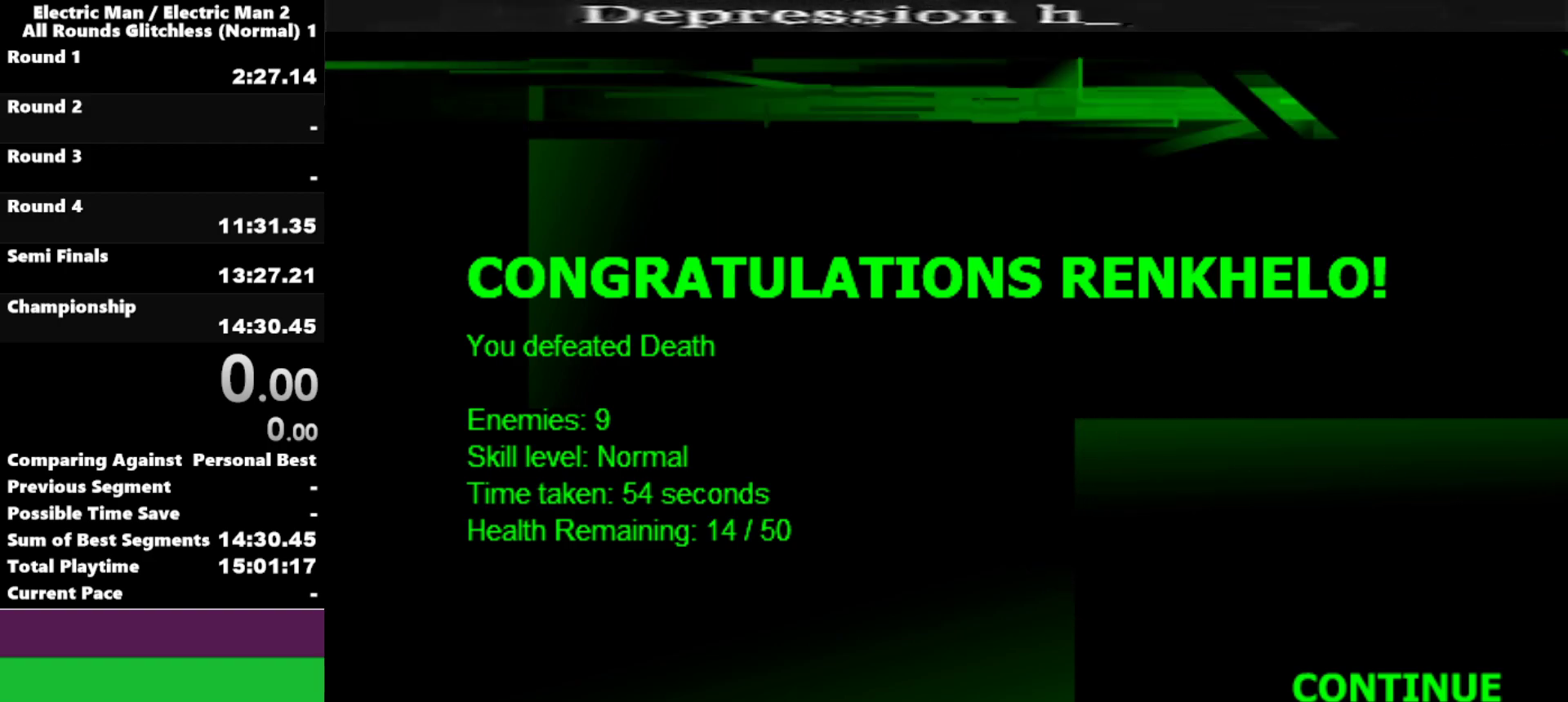
{"keys": [], "events": []}
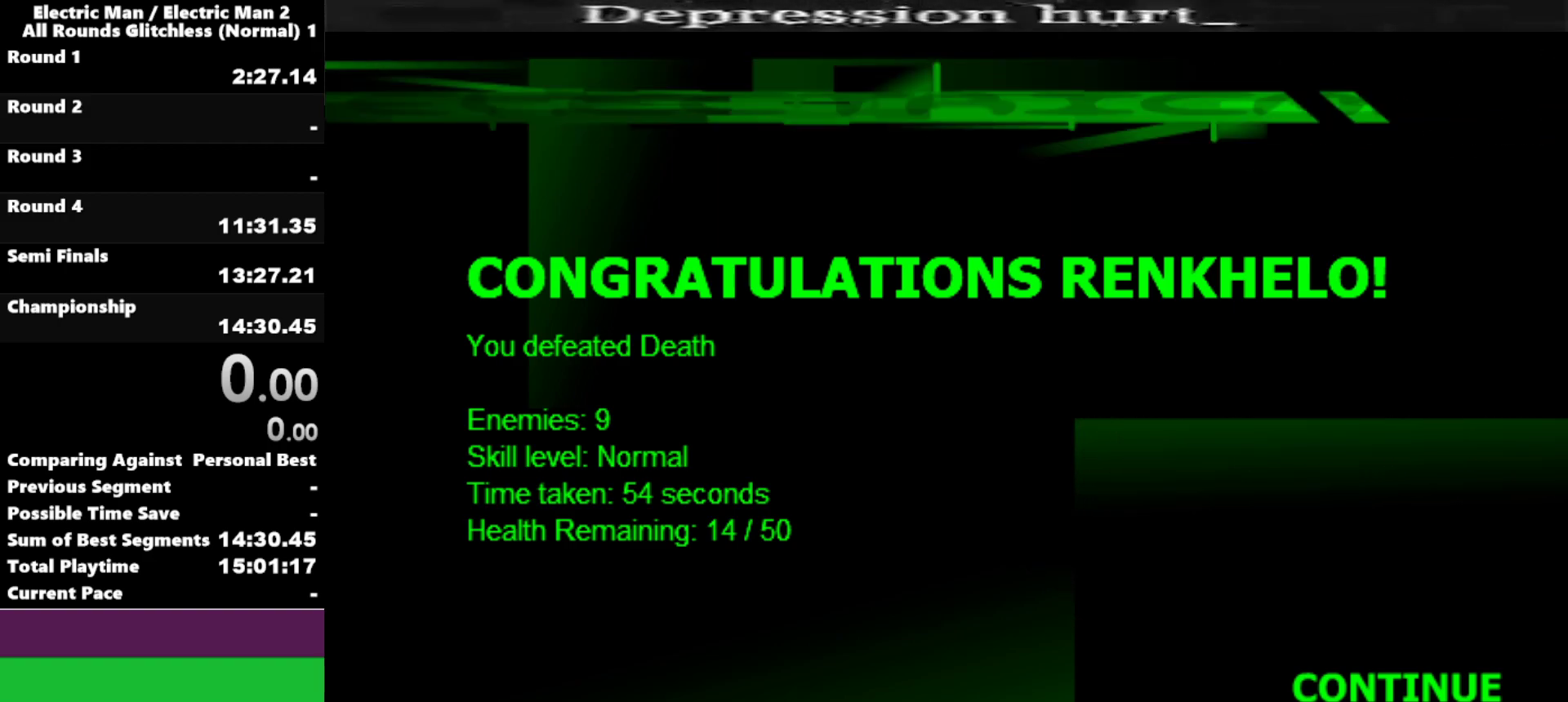
{"keys": ["space"], "events": [[84, "e", "down"], [184, "e", "up"], [450, "space", "down"]]}
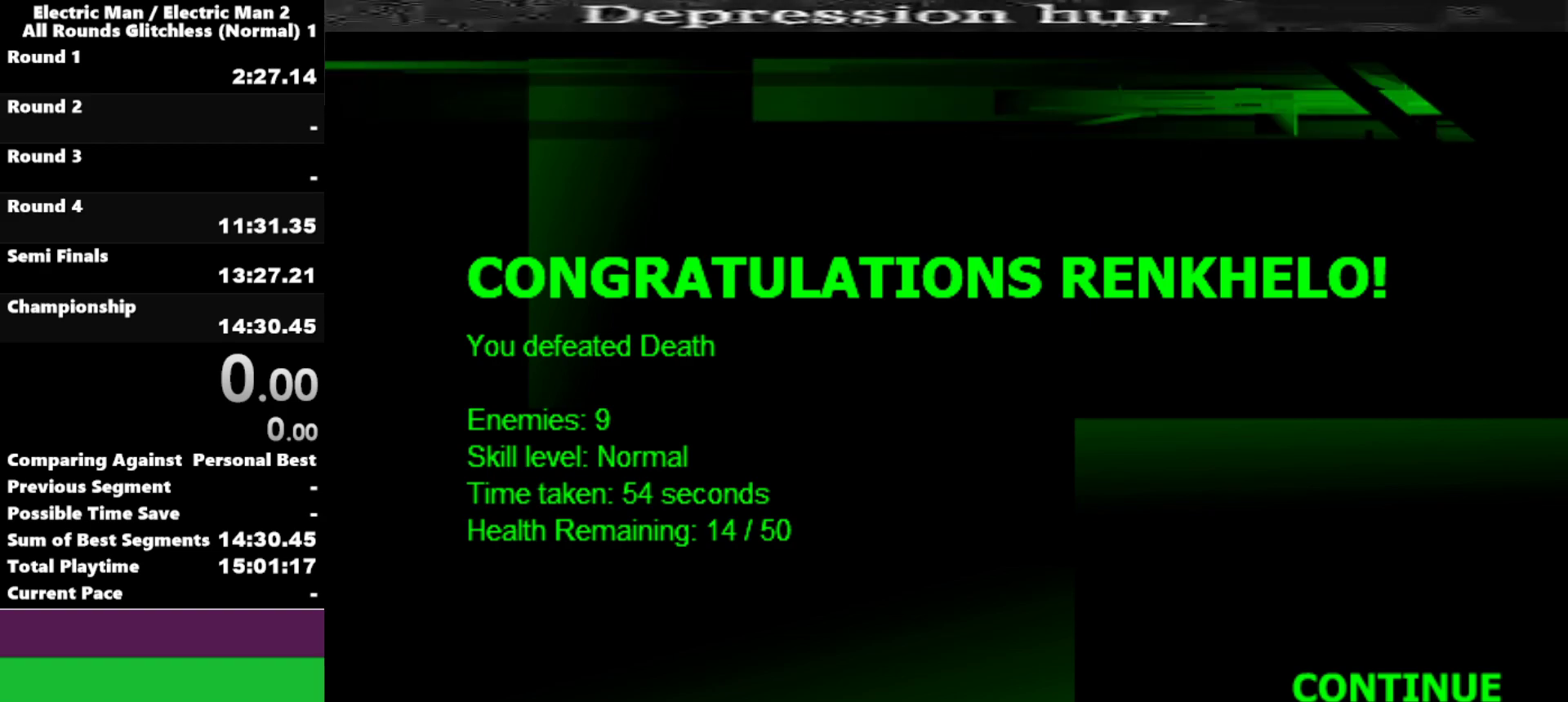
{"keys": [], "events": [[50, "space", "up"], [284, "e", "down"], [434, "e", "up"]]}
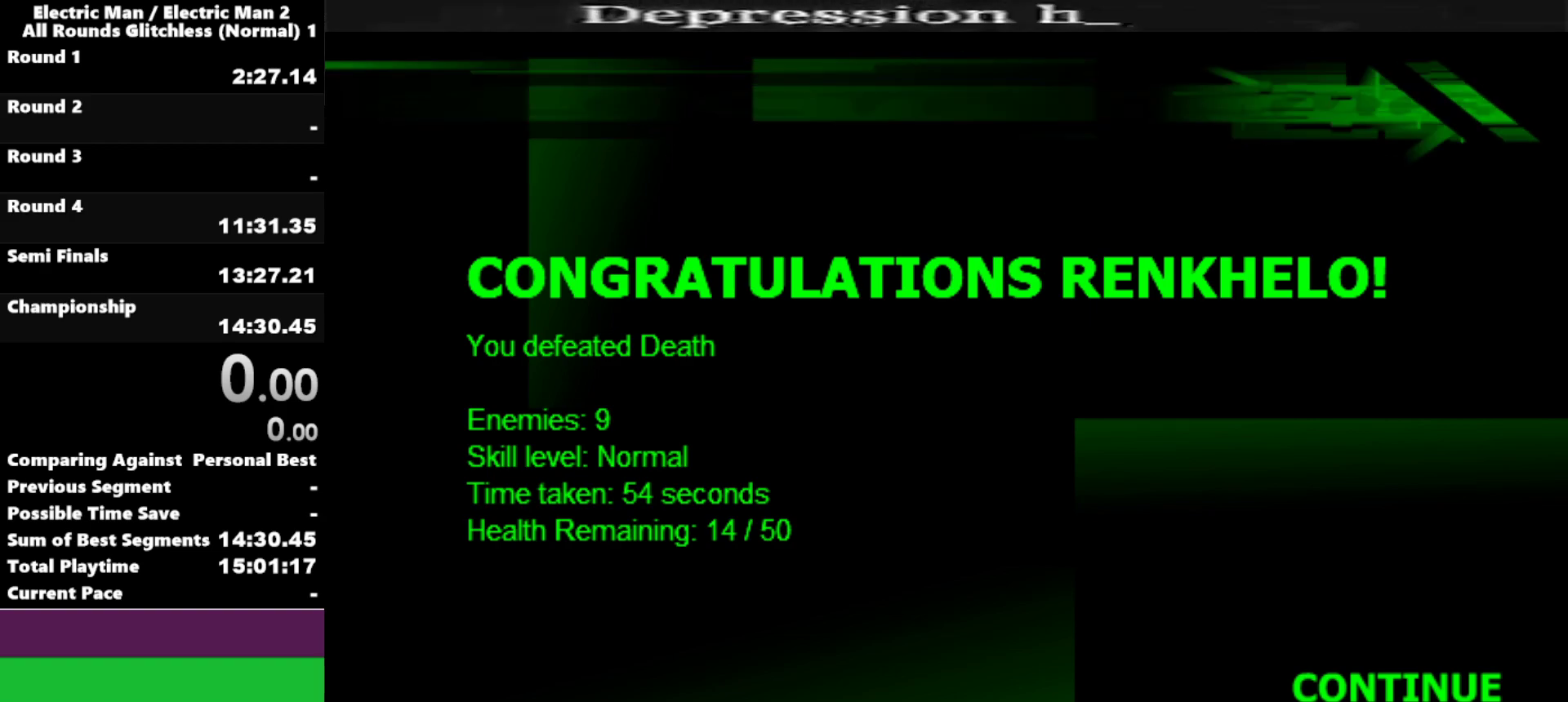
{"keys": [], "events": [[17, "space", "down"], [117, "space", "up"], [400, "e", "down"], [484, "e", "up"]]}
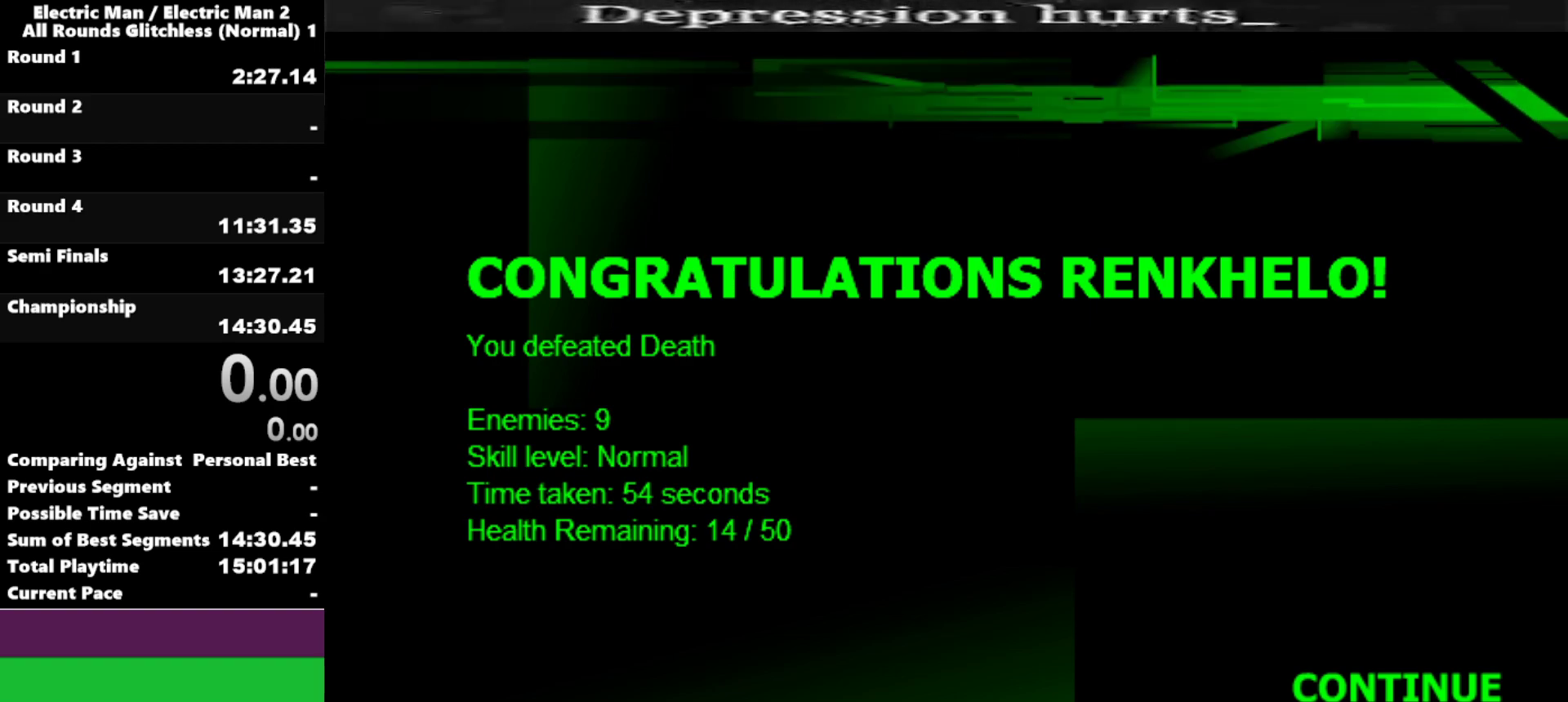
{"keys": [], "events": [[367, "a", "down"], [467, "a", "up"]]}
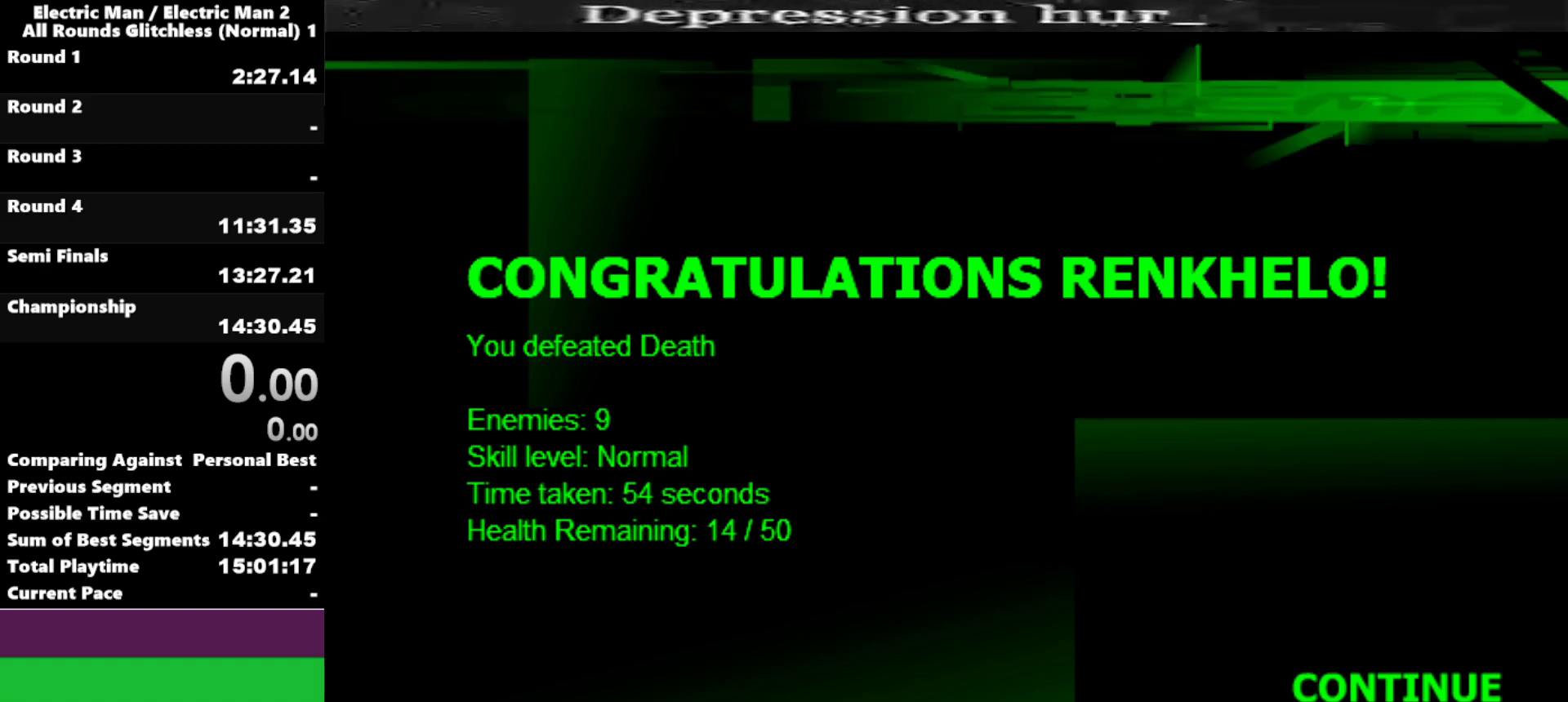
{"keys": [], "events": [[200, "e", "down"], [250, "e", "up"], [334, "space", "down"], [417, "space", "up"]]}
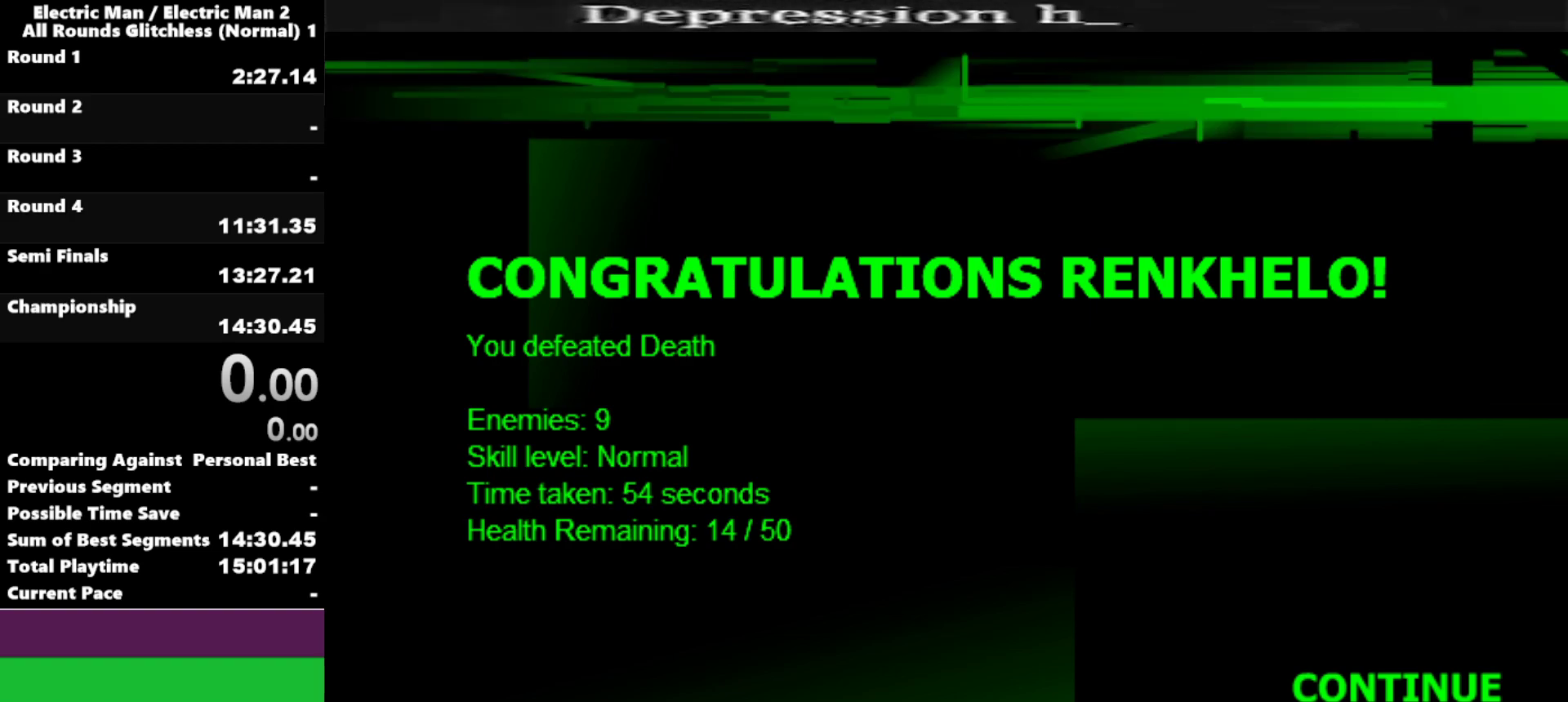
{"keys": [], "events": []}
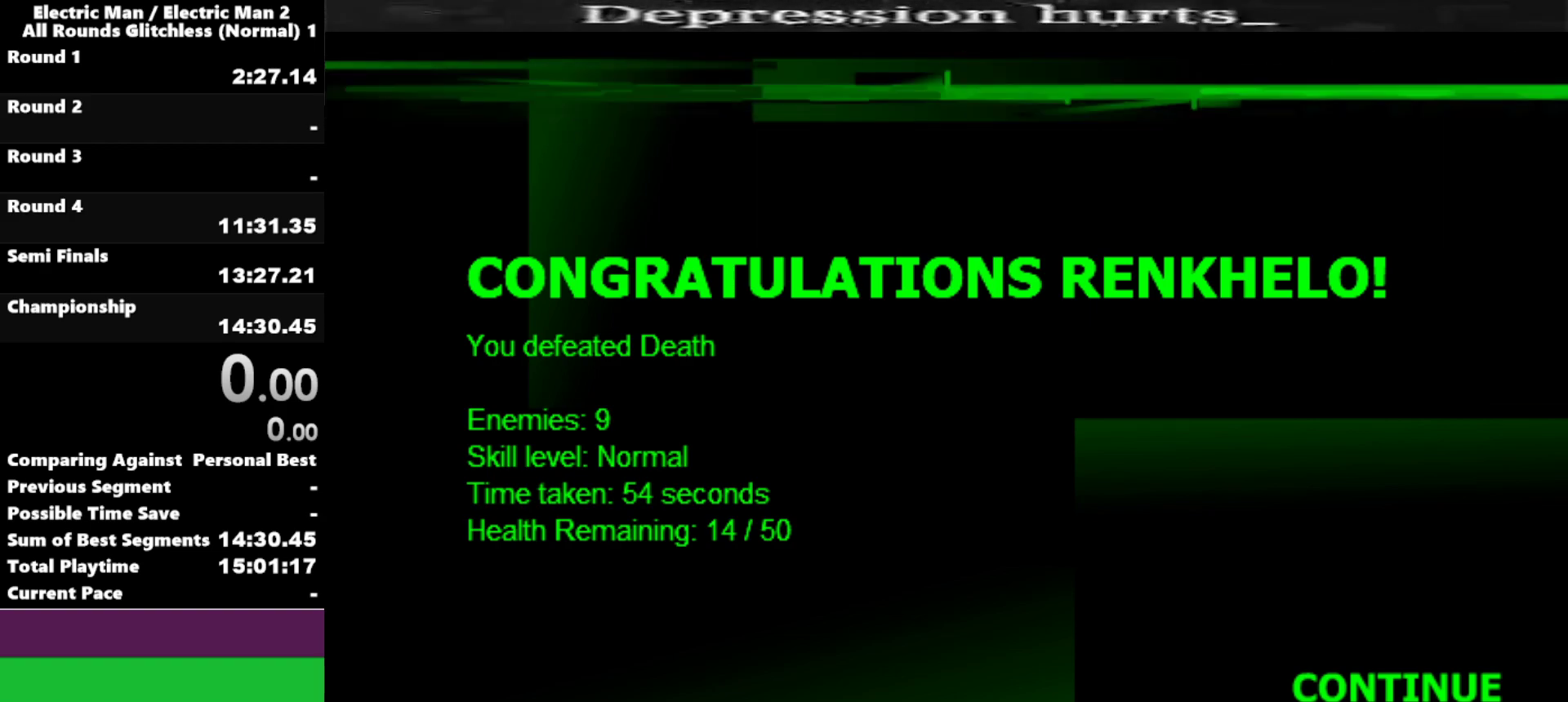
{"keys": [], "events": [[34, "space", "down"], [134, "space", "up"], [317, "s", "down"], [417, "s", "up"]]}
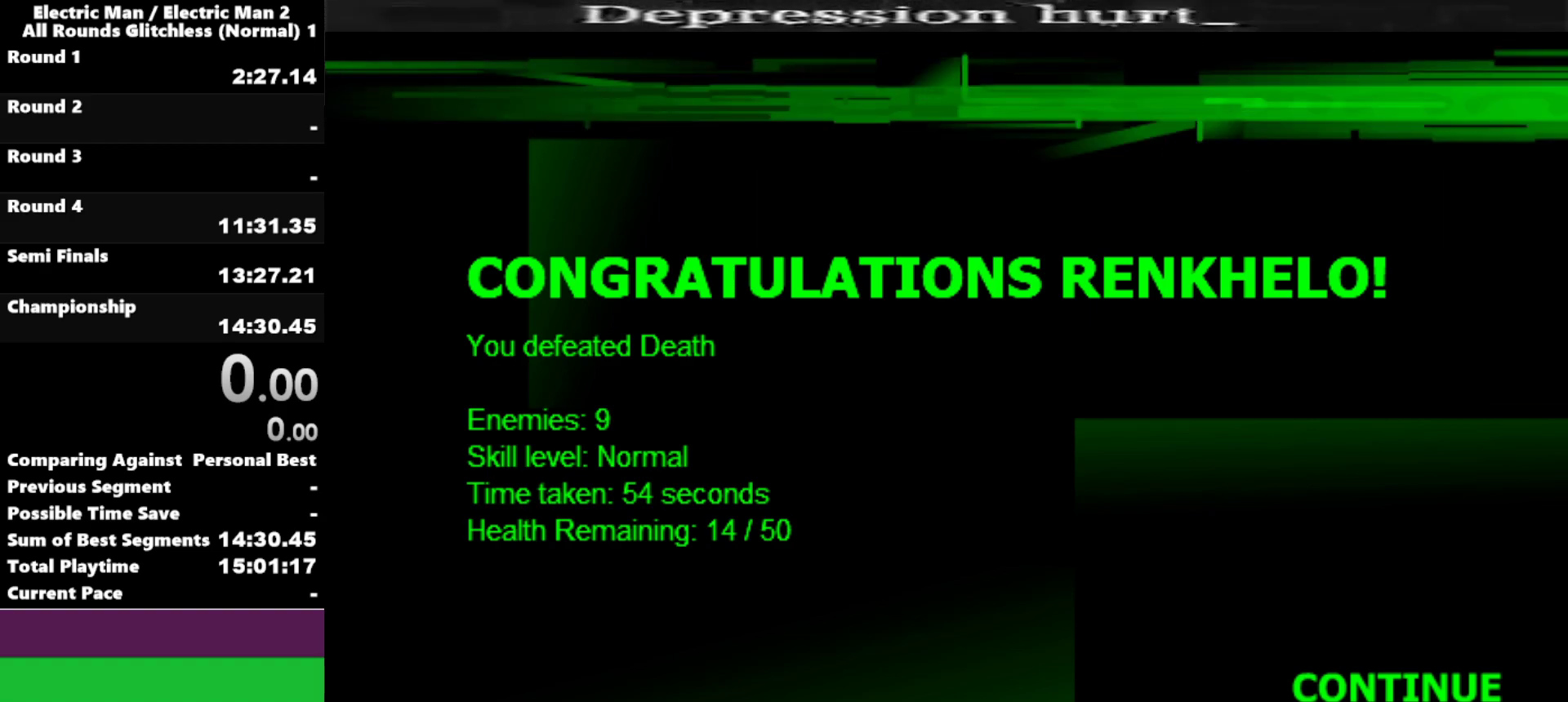
{"keys": [], "events": []}
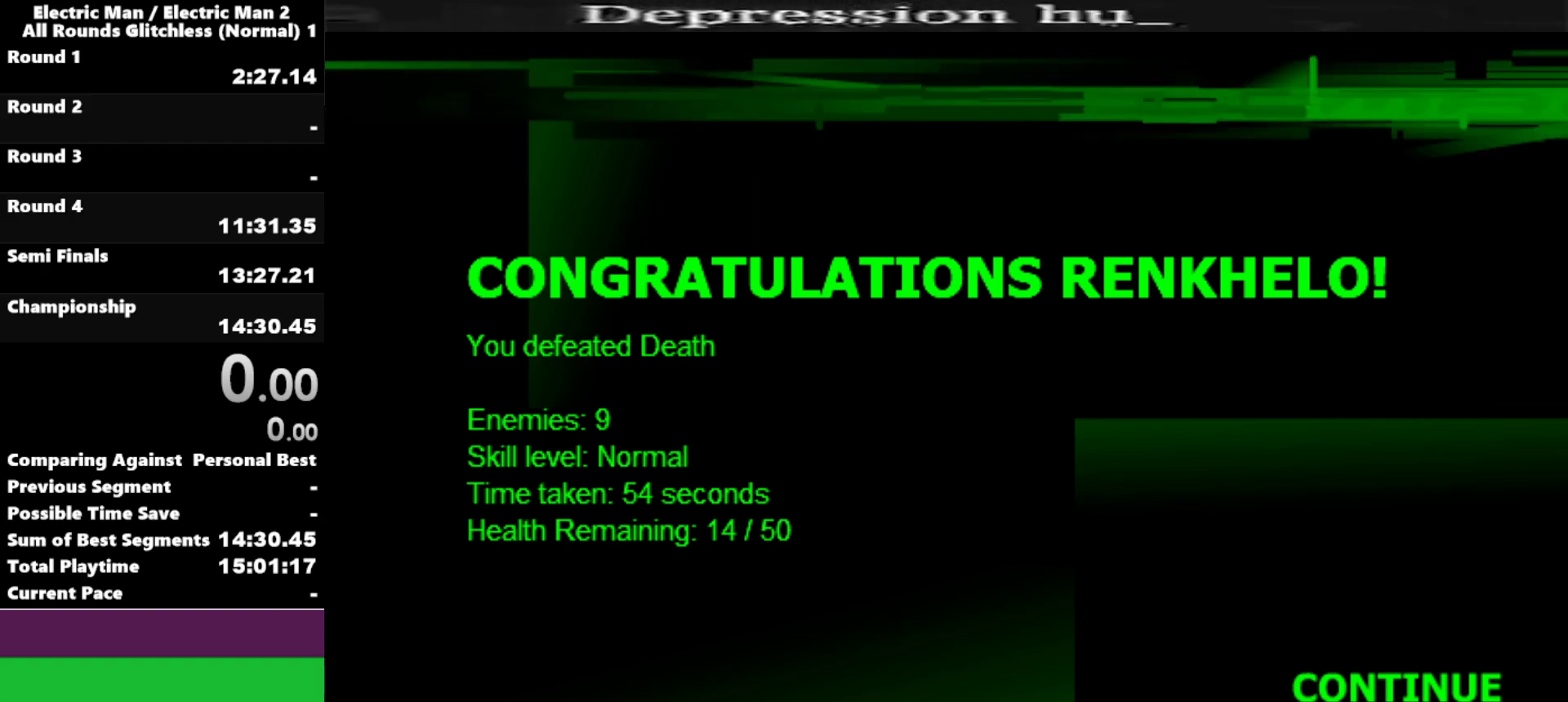
{"keys": [], "events": []}
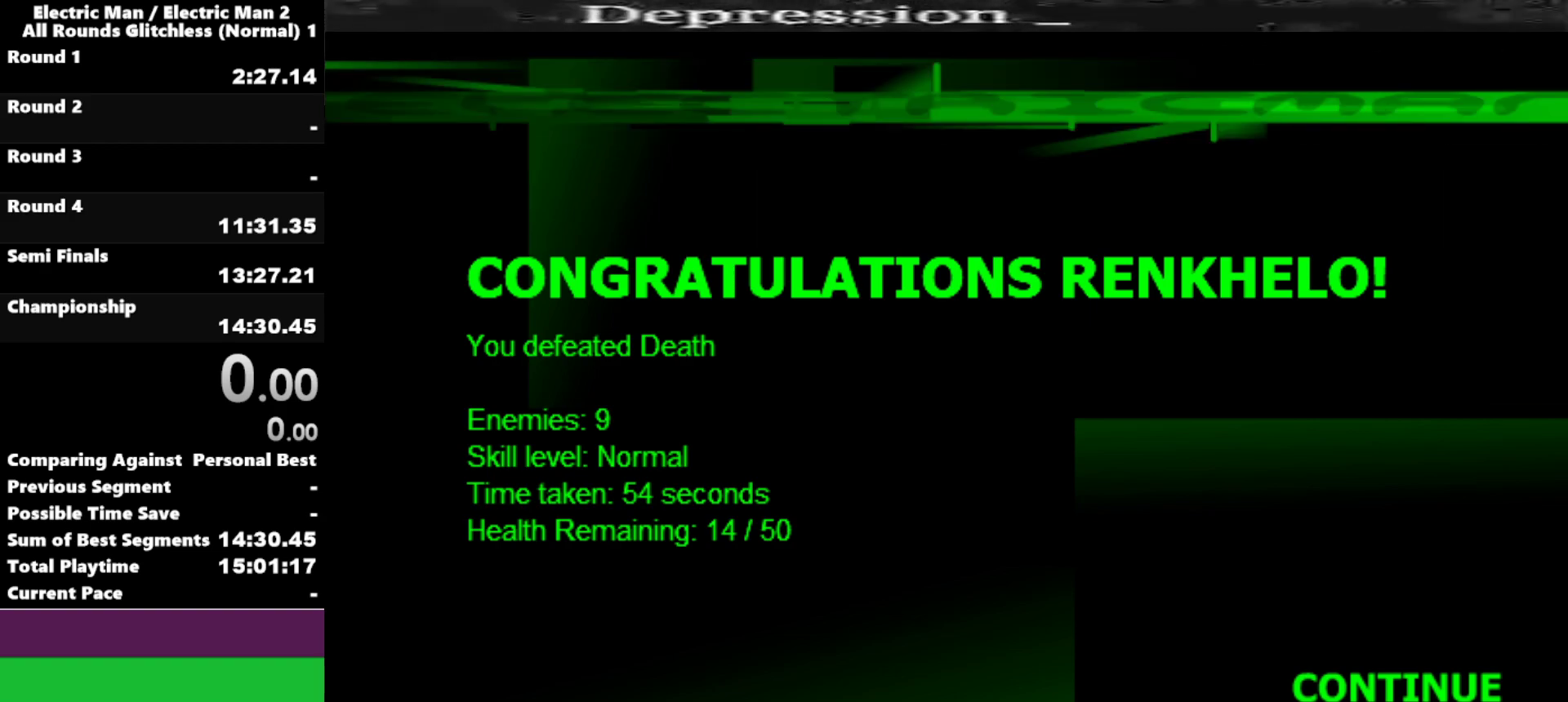
{"keys": [], "events": [[134, "s", "down"], [267, "s", "up"]]}
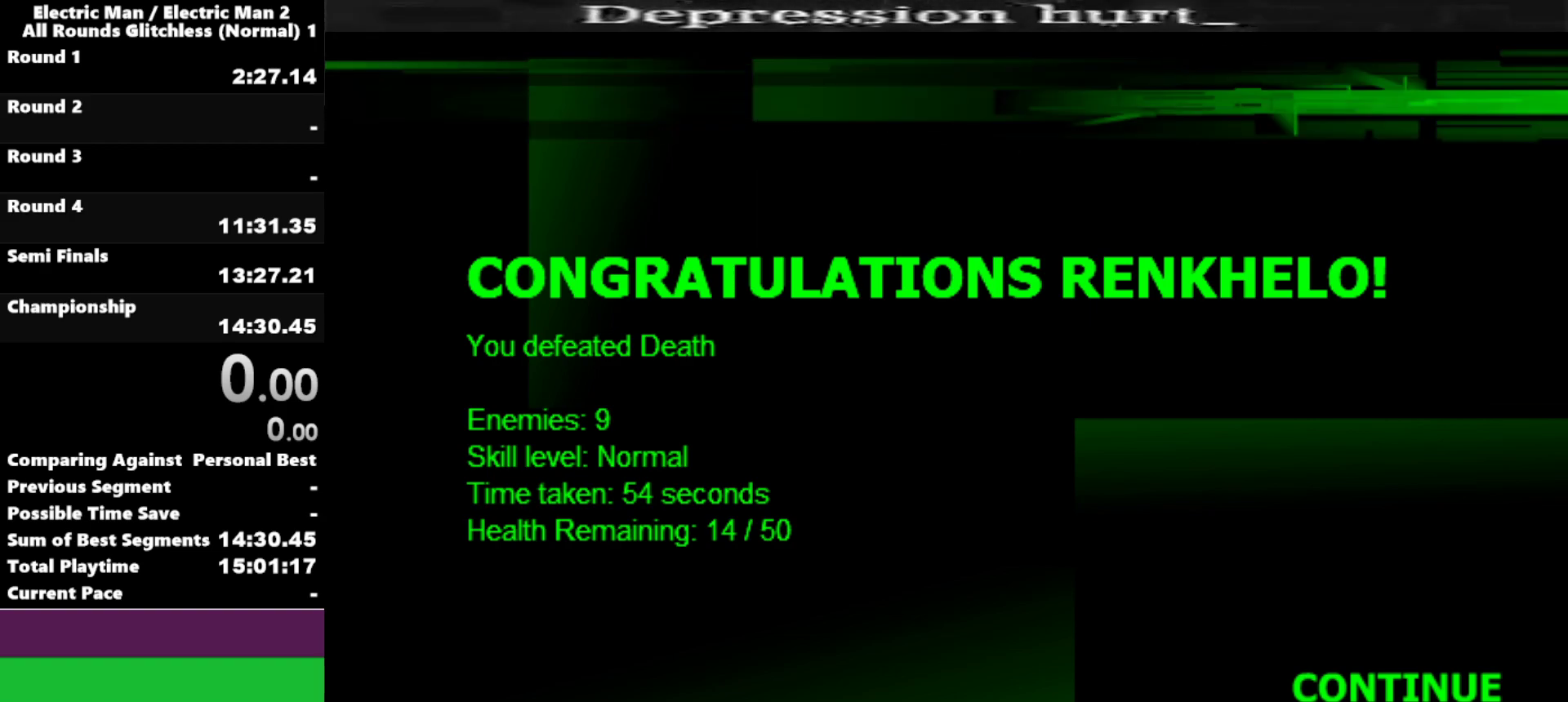
{"keys": ["left", "up"], "events": [[250, "left", "down"], [250, "up", "down"], [334, "up", "up"], [384, "left", "up"], [434, "left", "down"], [434, "up", "down"]]}
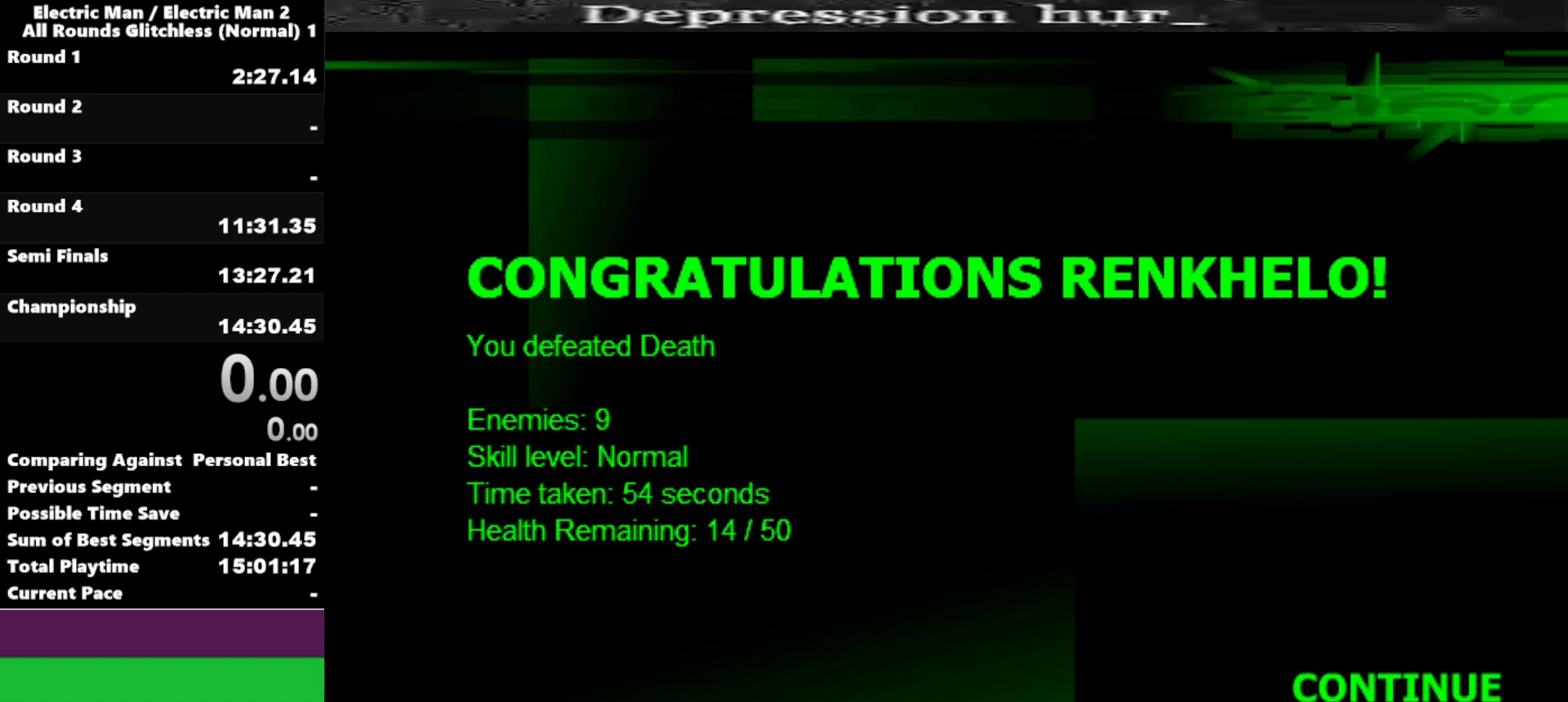
{"keys": ["left", "up"], "events": [[17, "left", "up"], [17, "up", "up"], [117, "left", "down"], [117, "up", "down"], [217, "left", "up"], [217, "up", "up"], [267, "left", "down"], [267, "up", "down"], [350, "left", "up"], [350, "up", "up"], [450, "left", "down"], [450, "up", "down"]]}
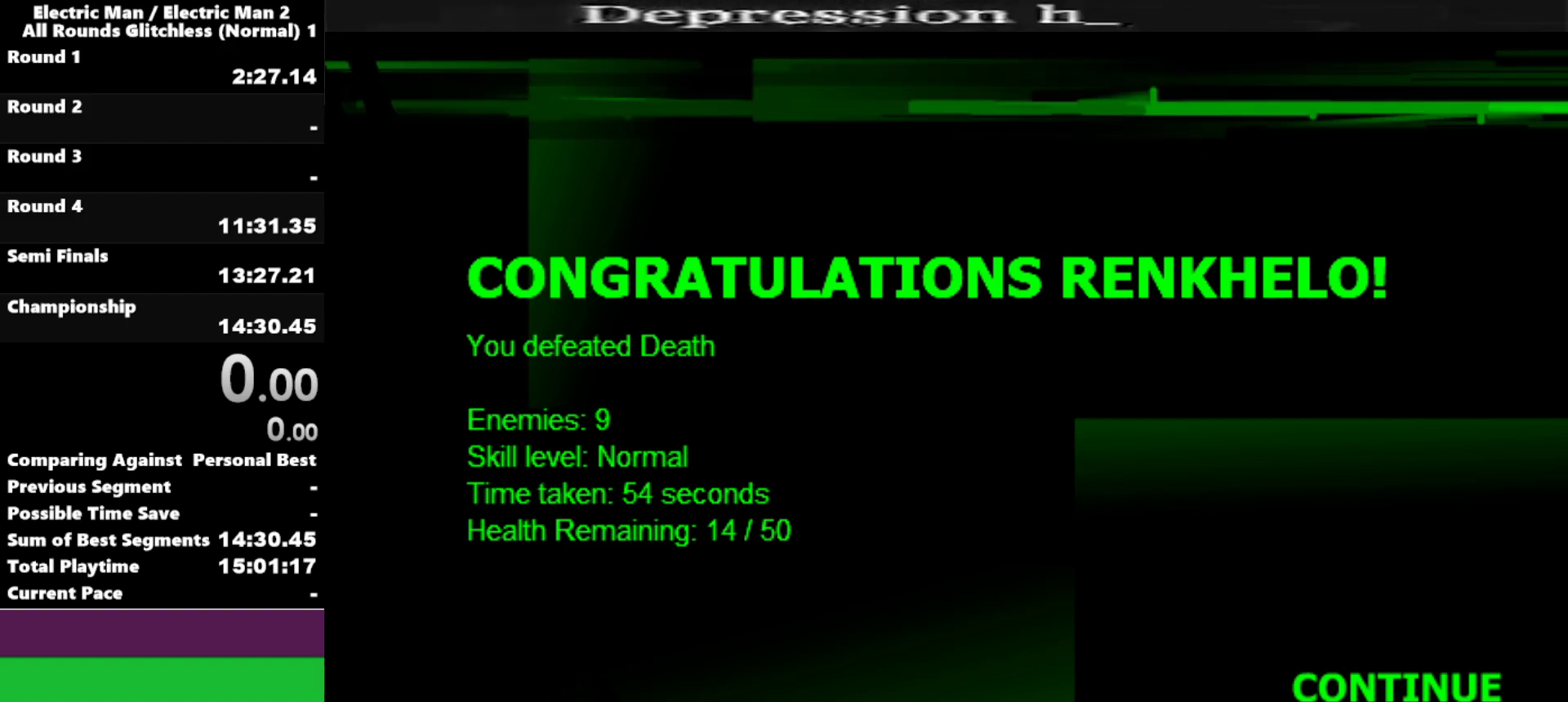
{"keys": [], "events": [[34, "left", "up"], [34, "up", "up"], [134, "left", "down"], [134, "up", "down"], [234, "left", "up"], [234, "up", "up"], [317, "left", "down"], [317, "up", "down"], [417, "left", "up"], [417, "up", "up"]]}
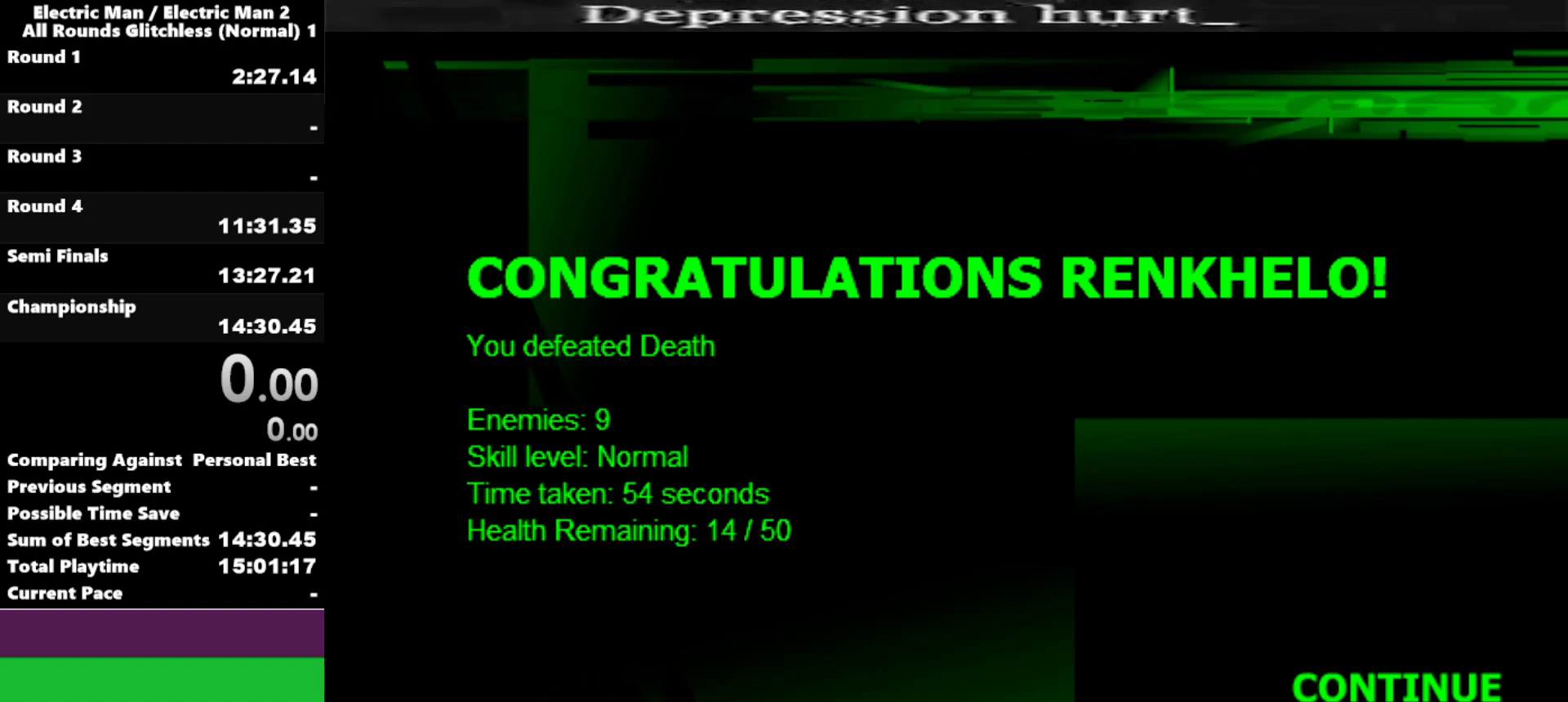
{"keys": [], "events": [[17, "left", "down"], [17, "up", "down"], [100, "left", "up"], [100, "up", "up"], [200, "left", "down"], [200, "up", "down"], [284, "left", "up"], [284, "up", "up"], [334, "left", "down"], [384, "up", "down"], [484, "left", "up"], [484, "up", "up"]]}
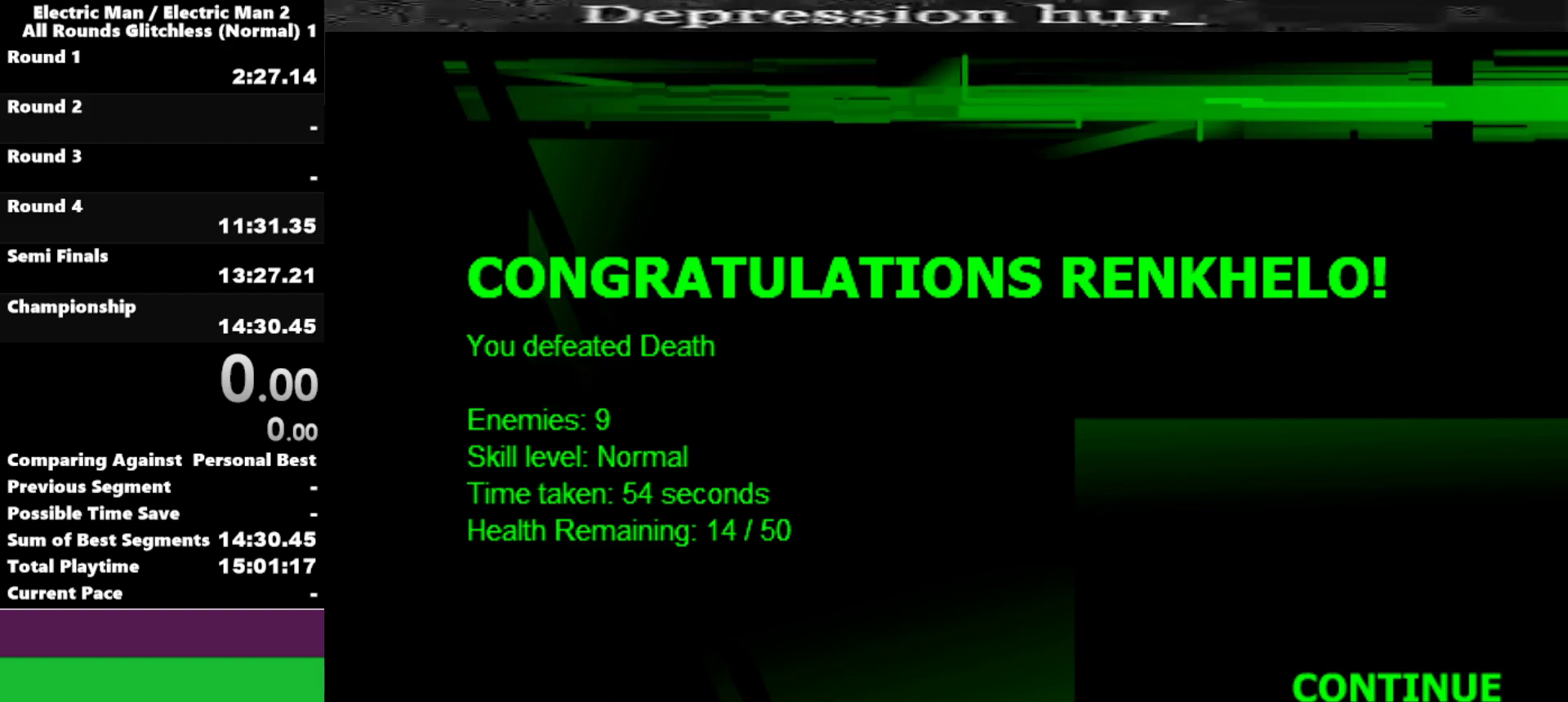
{"keys": ["up"], "events": [[67, "left", "down"], [67, "up", "down"], [167, "left", "up"], [167, "up", "up"], [217, "left", "down"], [267, "up", "down"], [317, "left", "up"], [384, "up", "up"], [417, "left", "down"], [417, "up", "down"], [500, "left", "up"]]}
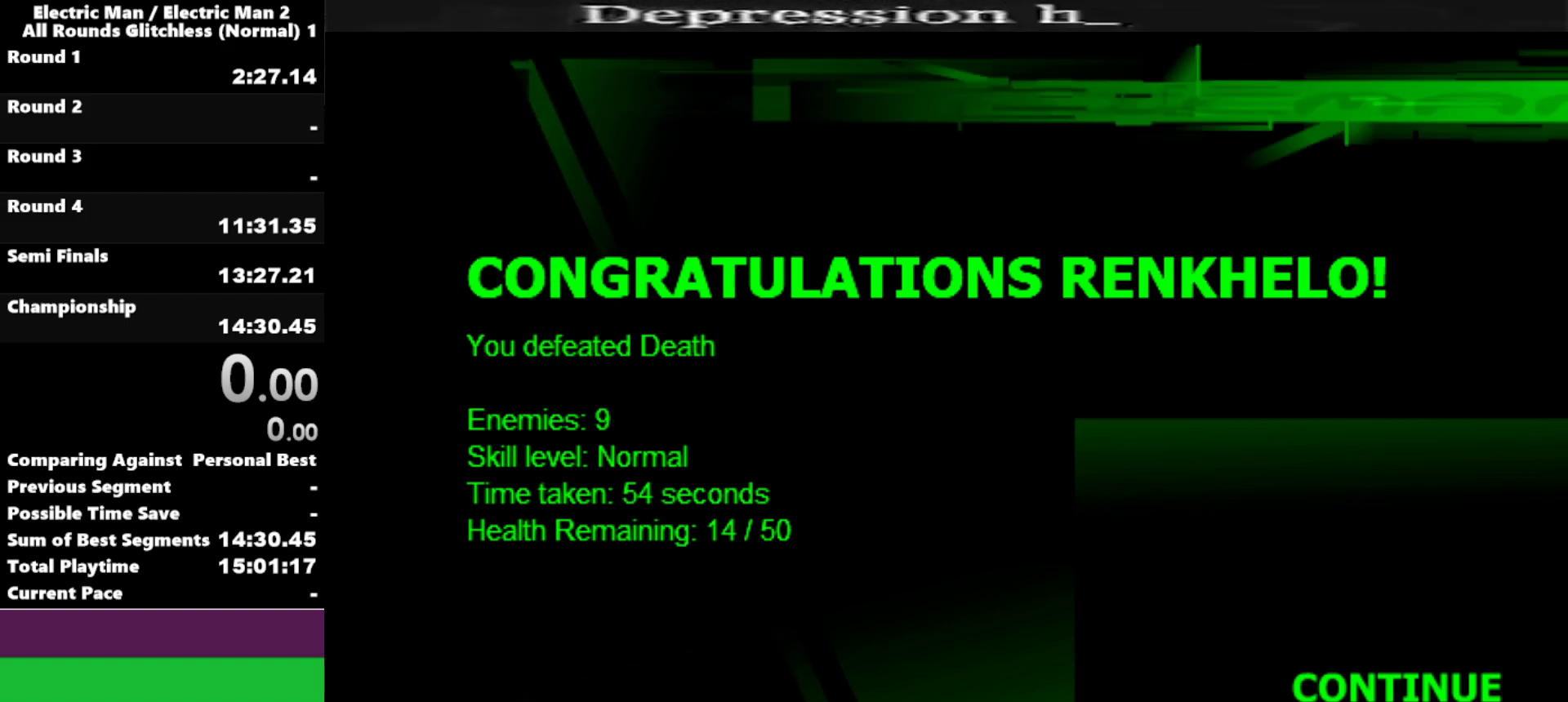
{"keys": ["down", "right"], "events": [[50, "up", "up"], [100, "left", "down"], [100, "up", "down"], [200, "left", "up"], [200, "up", "up"], [334, "down", "down"], [334, "right", "down"], [384, "down", "up"], [384, "right", "up"], [484, "down", "down"], [484, "right", "down"]]}
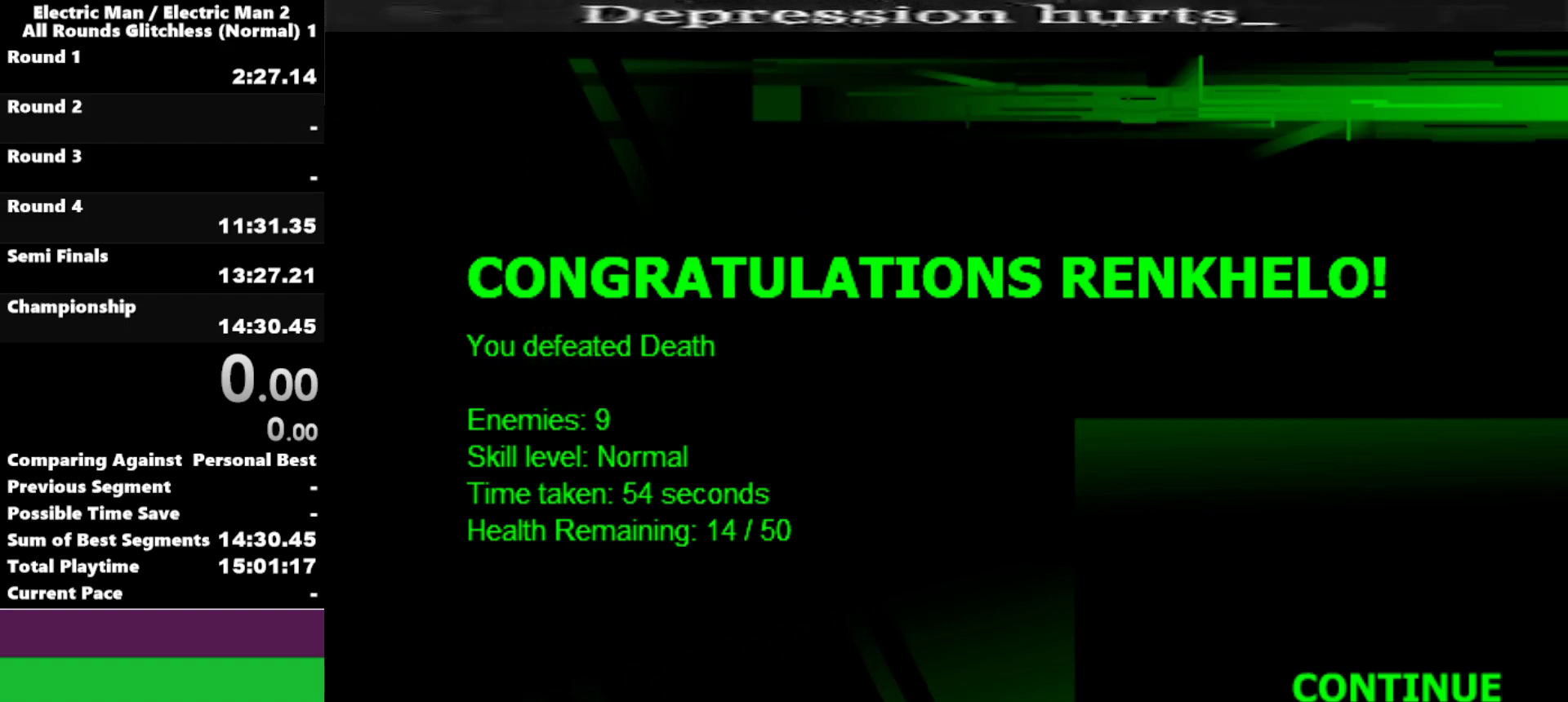
{"keys": [], "events": [[67, "down", "up"], [67, "right", "up"], [117, "down", "down"], [117, "right", "down"], [217, "down", "up"], [250, "right", "up"]]}